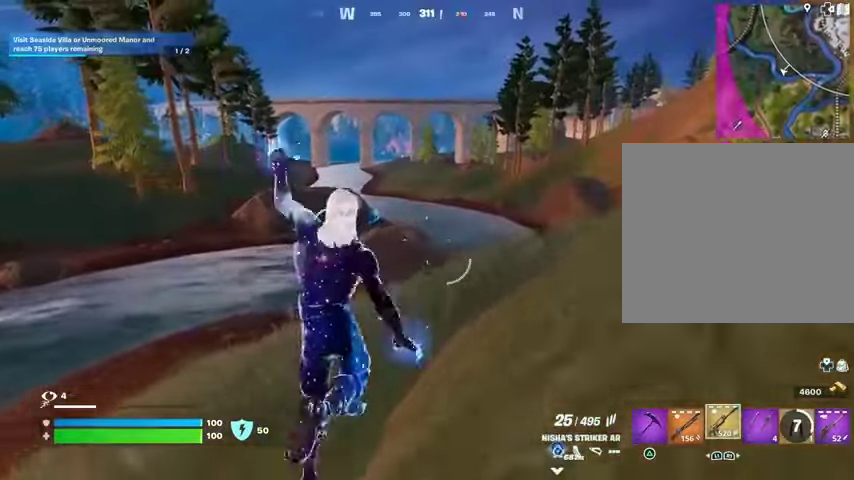
Gameplay with a controller (PlayStation layout); each line is a JSON object with the inputs held at the frame after it. "events" lists button and stick changes between this image and that frame as [ms after this image, input, new state], when the widget could be followed in between.
{"buttons": ["R1"], "left_stick": "up-right", "right_stick": "up", "events": [[467, "R1", "down"], [500, "right_stick", "up"]]}
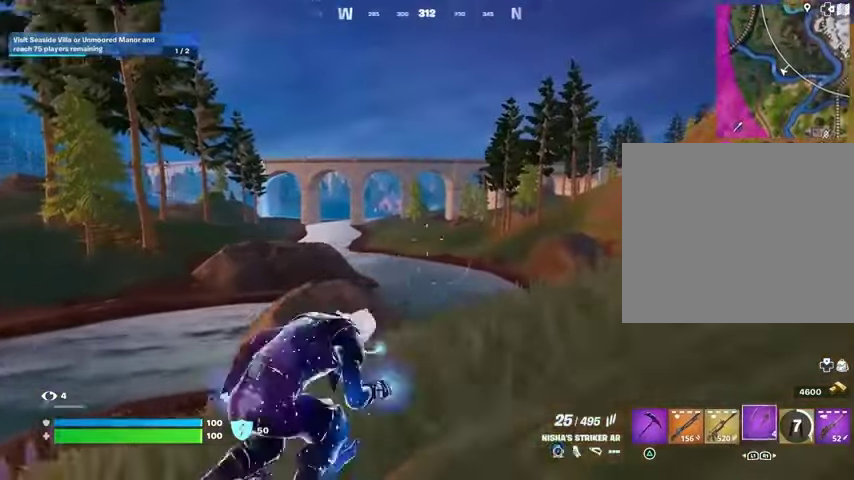
{"buttons": [], "left_stick": "up-left", "right_stick": "center", "events": [[33, "right_stick", "center"], [67, "R1", "up"], [233, "R1", "down"], [267, "R1", "up"], [267, "left_stick", "up-left"], [367, "R1", "down"], [433, "R1", "up"]]}
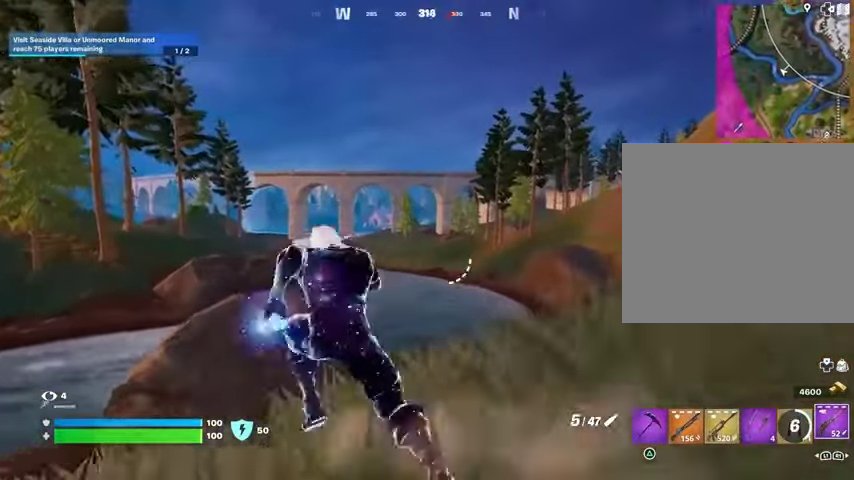
{"buttons": ["L2"], "left_stick": "up-right", "right_stick": "center", "events": [[67, "L1", "down"], [67, "L2", "down"], [167, "L1", "up"], [200, "left_stick", "up-right"]]}
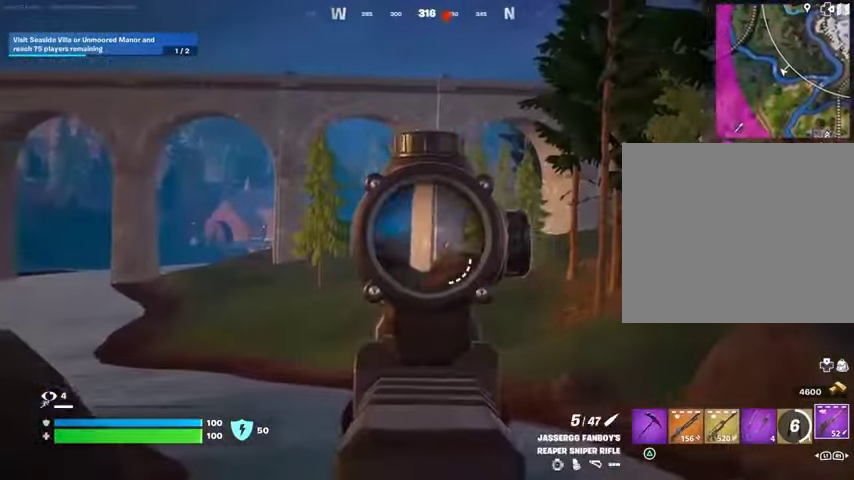
{"buttons": ["L3"], "left_stick": "up-right", "right_stick": "center", "events": [[100, "right_stick", "right"], [300, "right_stick", "center"], [467, "L2", "up"], [500, "L3", "down"]]}
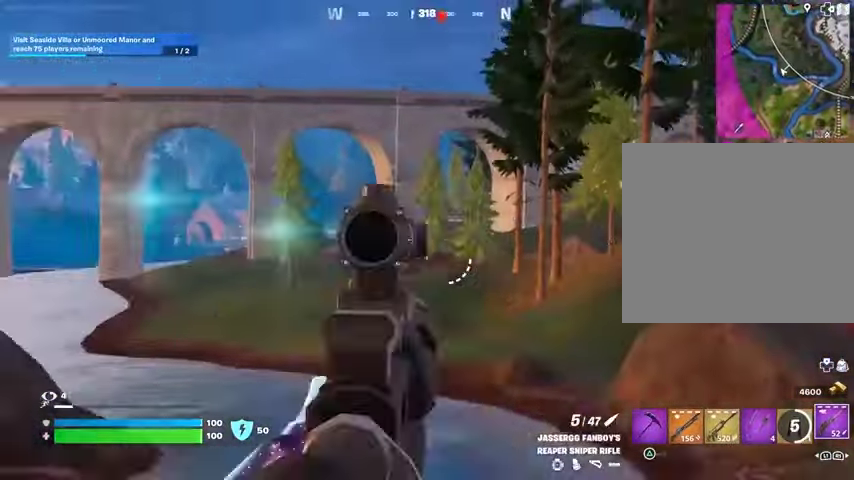
{"buttons": [], "left_stick": "up-right", "right_stick": "center", "events": [[33, "right_stick", "down-right"], [67, "L3", "up"], [167, "right_stick", "center"], [233, "right_stick", "down-left"], [333, "L1", "down"], [333, "right_stick", "center"], [400, "L1", "up"]]}
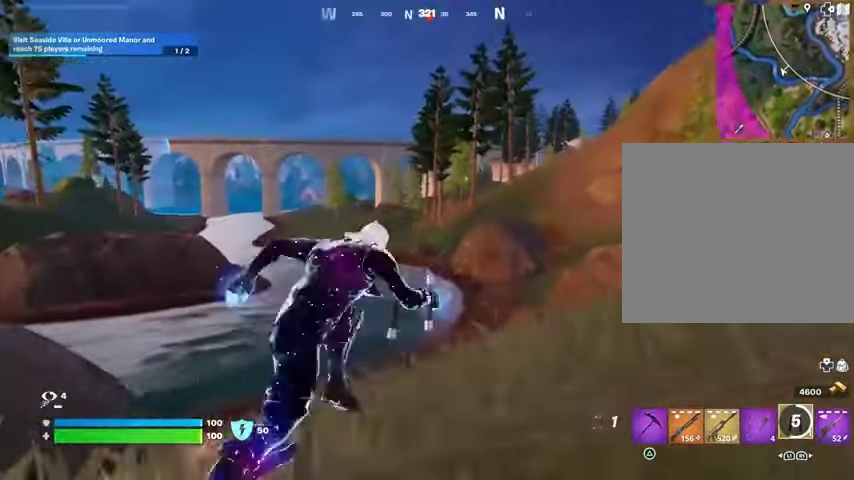
{"buttons": [], "left_stick": "up-right", "right_stick": "center", "events": [[333, "L2", "down"], [433, "L2", "up"]]}
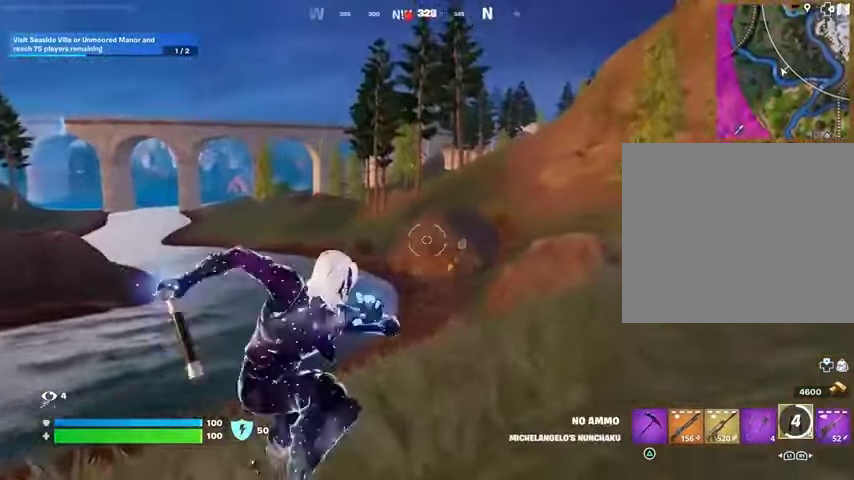
{"buttons": [], "left_stick": "up", "right_stick": "center", "events": [[200, "left_stick", "up"], [233, "right_stick", "up"], [367, "right_stick", "center"]]}
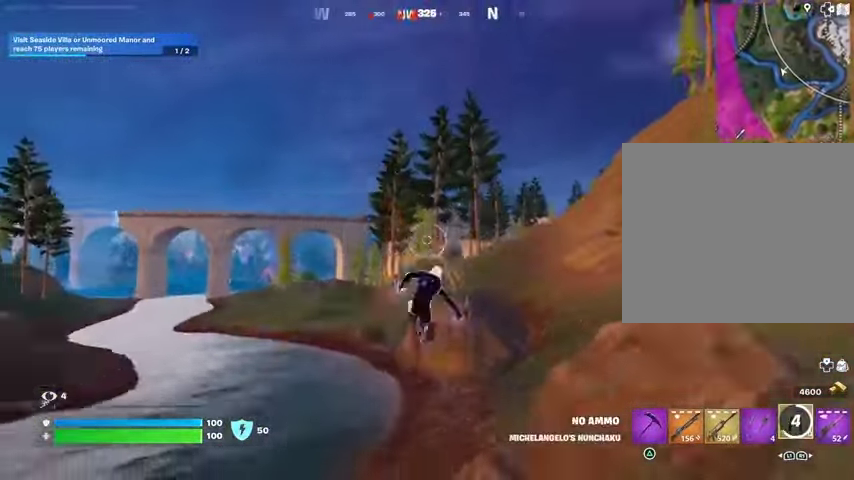
{"buttons": [], "left_stick": "up-left", "right_stick": "center", "events": [[233, "L1", "down"], [300, "L1", "up"], [500, "left_stick", "up-left"]]}
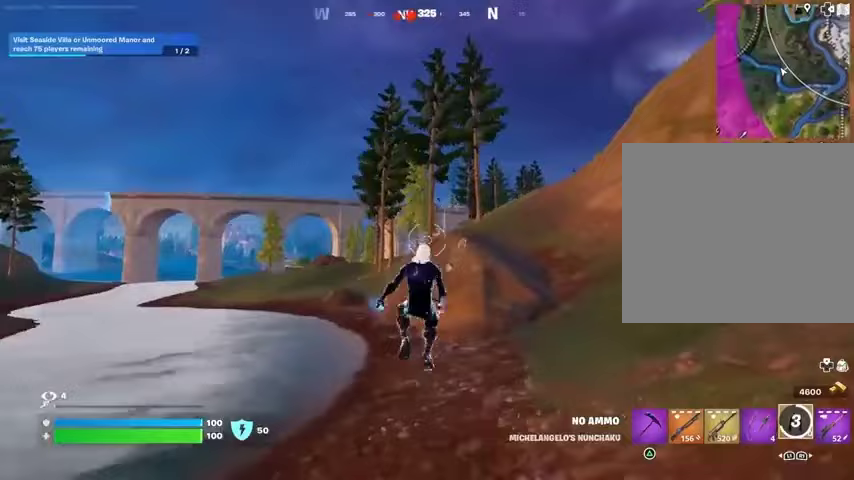
{"buttons": [], "left_stick": "up-left", "right_stick": "center", "events": [[100, "L1", "down"], [133, "right_stick", "up"], [200, "L1", "up"], [200, "right_stick", "center"], [233, "L3", "down"], [333, "L3", "up"], [433, "CROSS", "down"], [500, "CROSS", "up"]]}
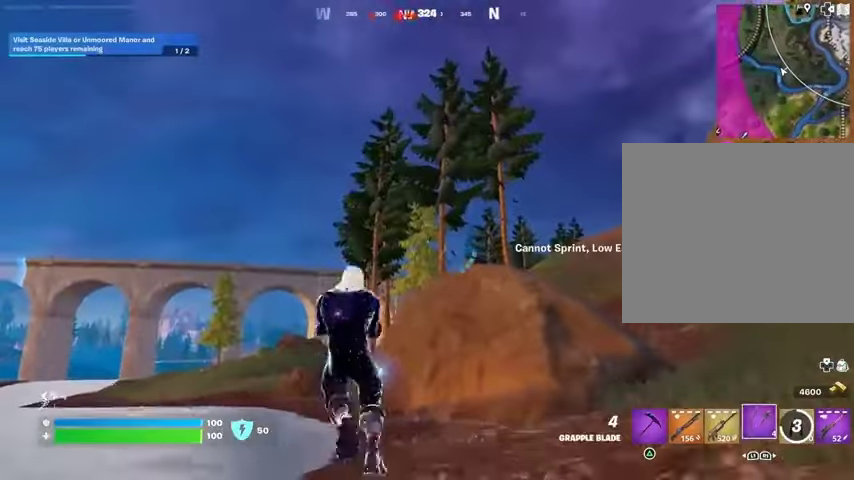
{"buttons": ["L2"], "left_stick": "up-left", "right_stick": "center", "events": [[33, "right_stick", "down"], [100, "right_stick", "center"], [400, "L2", "down"]]}
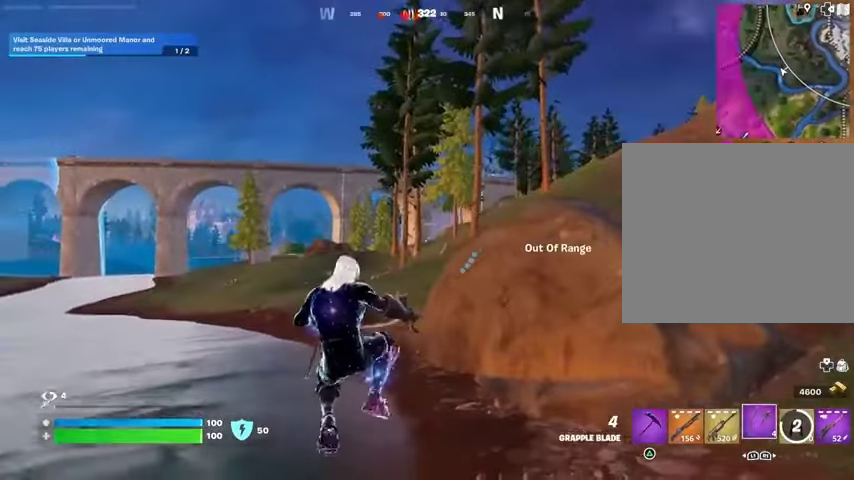
{"buttons": [], "left_stick": "up", "right_stick": "center", "events": [[33, "L2", "up"], [167, "left_stick", "up"], [200, "L2", "down"], [333, "L2", "up"]]}
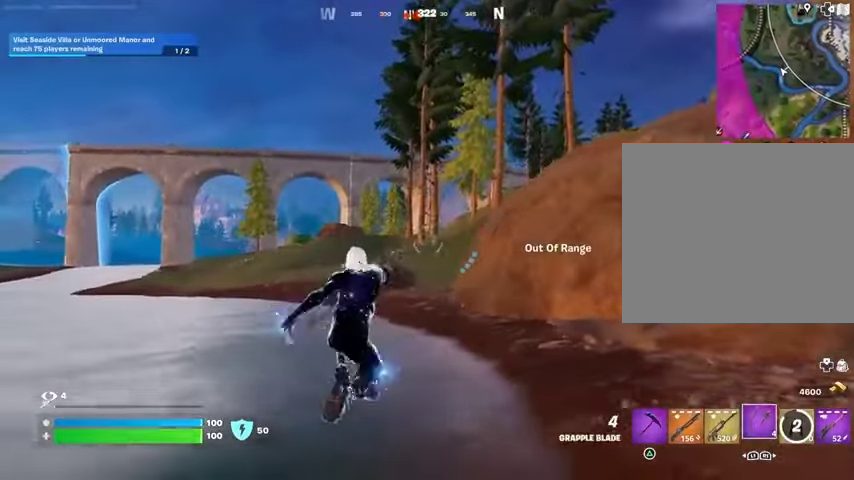
{"buttons": [], "left_stick": "up", "right_stick": "center", "events": [[167, "left_stick", "up-right"], [433, "left_stick", "up"]]}
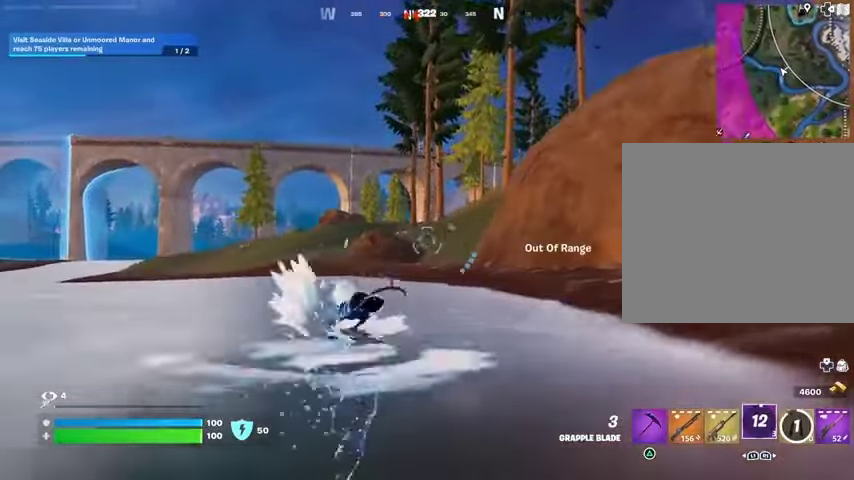
{"buttons": [], "left_stick": "up", "right_stick": "center", "events": [[333, "right_stick", "up-right"], [400, "right_stick", "center"]]}
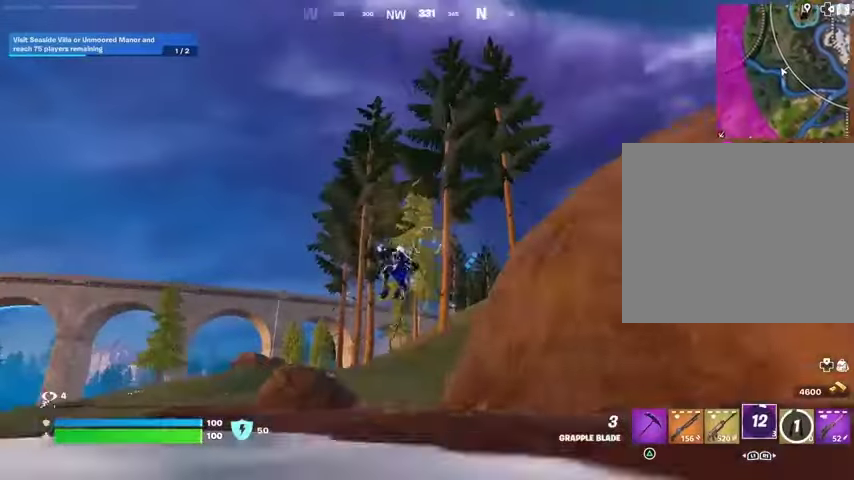
{"buttons": [], "left_stick": "up", "right_stick": "center", "events": [[367, "L2", "down"], [467, "L2", "up"]]}
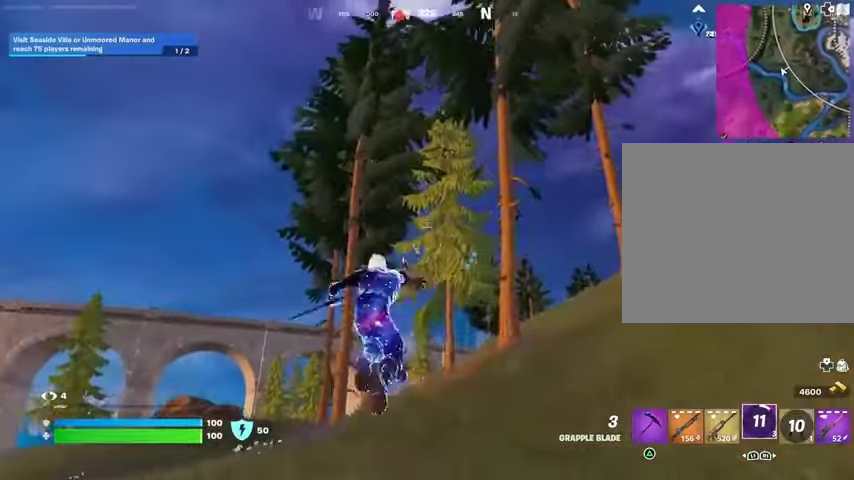
{"buttons": [], "left_stick": "up-left", "right_stick": "center", "events": [[233, "right_stick", "down"], [367, "left_stick", "up-left"], [367, "right_stick", "center"]]}
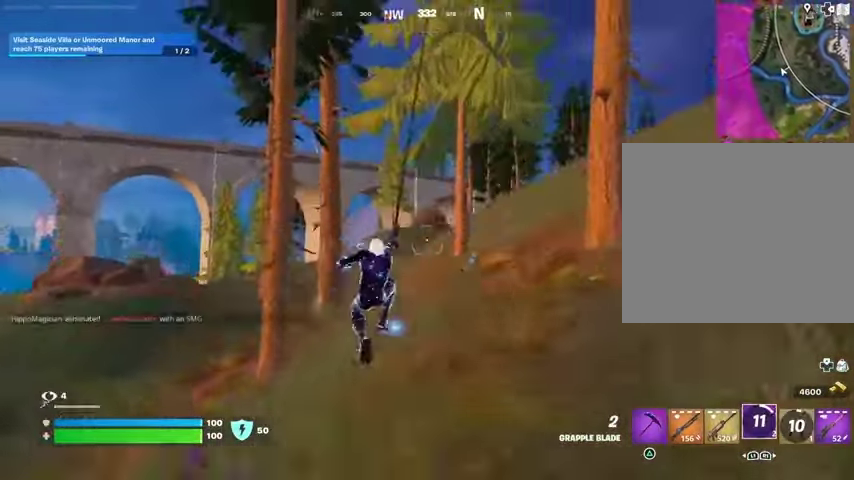
{"buttons": [], "left_stick": "up", "right_stick": "center", "events": [[367, "left_stick", "up"]]}
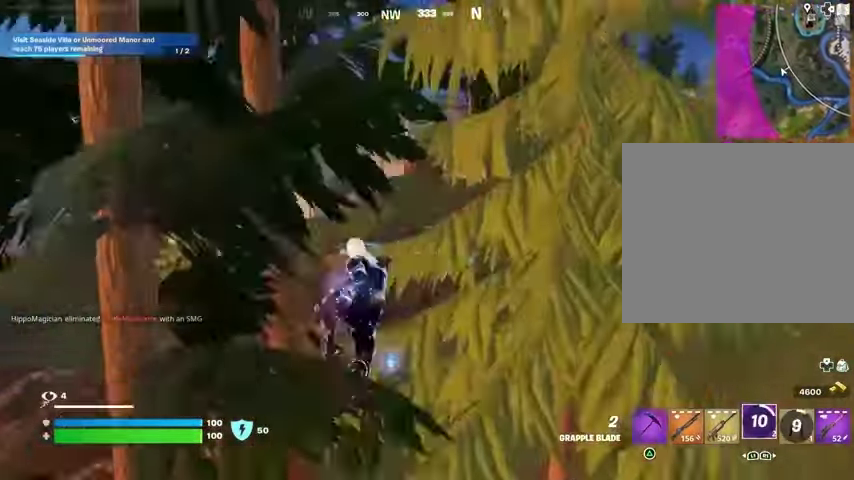
{"buttons": [], "left_stick": "up", "right_stick": "center", "events": [[200, "left_stick", "up-right"], [367, "left_stick", "up"]]}
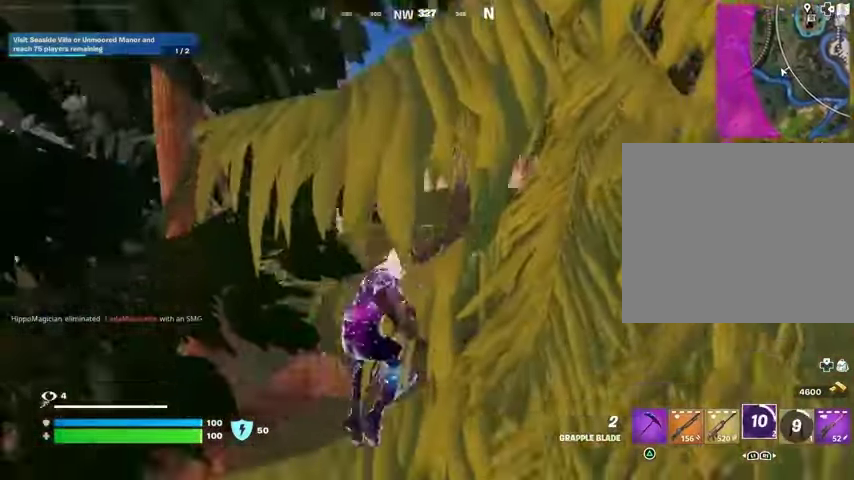
{"buttons": [], "left_stick": "up", "right_stick": "center", "events": []}
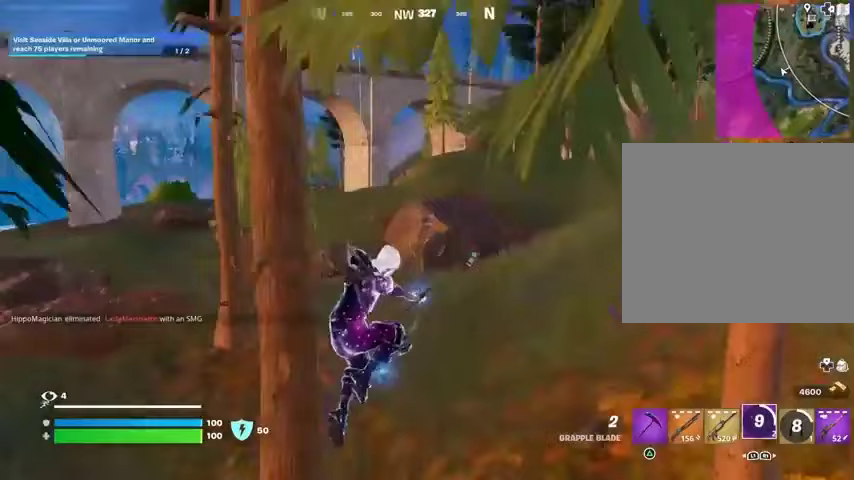
{"buttons": [], "left_stick": "up", "right_stick": "center", "events": [[167, "L3", "down"], [167, "left_stick", "up-right"], [267, "L3", "up"], [500, "left_stick", "up"]]}
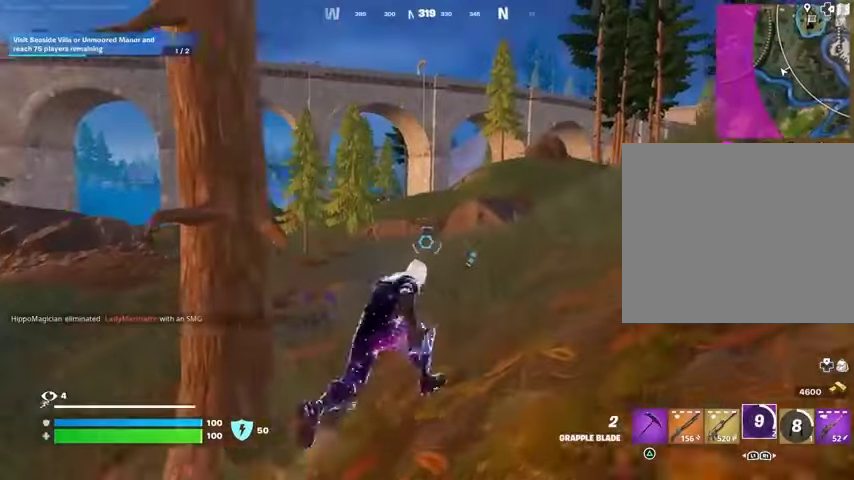
{"buttons": [], "left_stick": "up", "right_stick": "center", "events": [[400, "CROSS", "down"], [467, "CROSS", "up"]]}
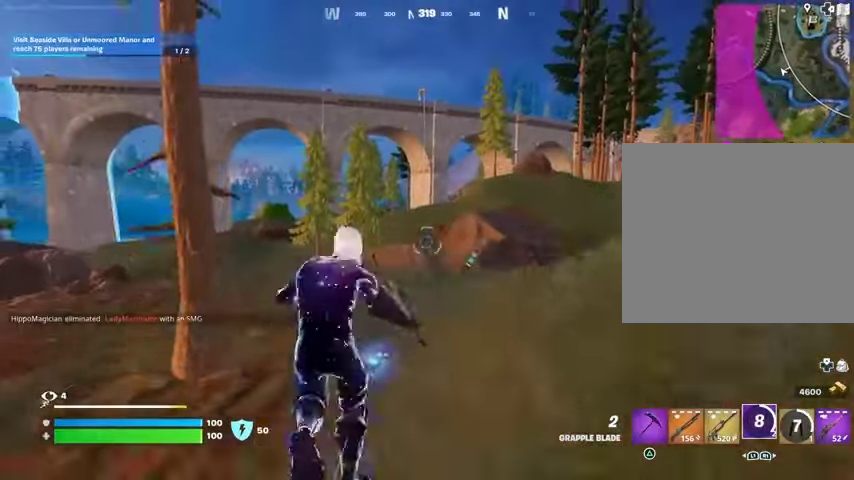
{"buttons": ["L2"], "left_stick": "up", "right_stick": "center", "events": [[400, "L2", "down"]]}
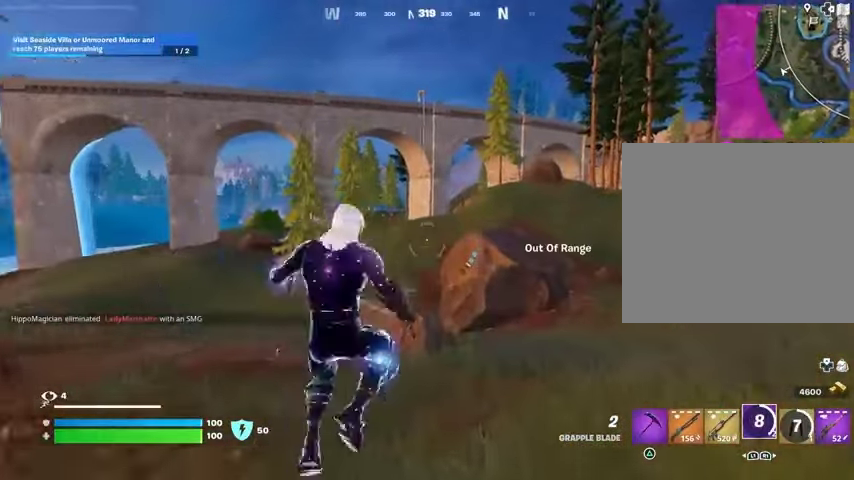
{"buttons": [], "left_stick": "up-left", "right_stick": "center", "events": [[33, "L2", "up"], [133, "left_stick", "center"], [300, "left_stick", "up"], [500, "left_stick", "up-left"]]}
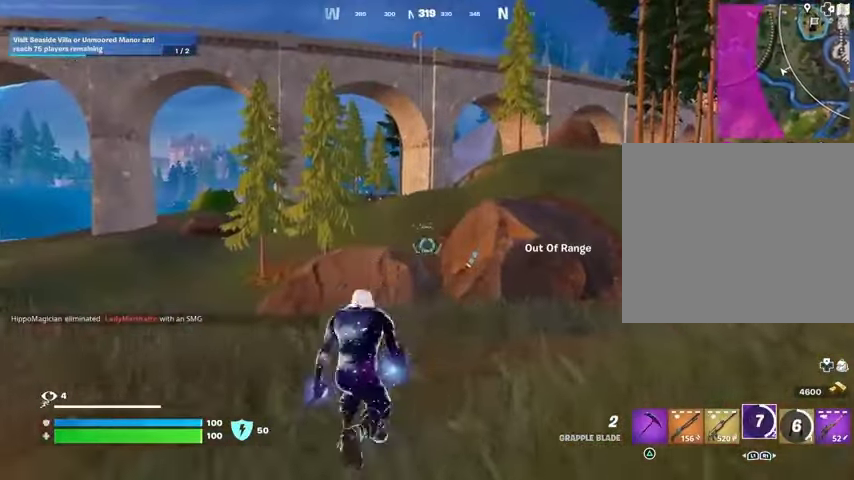
{"buttons": ["L2"], "left_stick": "up-left", "right_stick": "center", "events": [[33, "R1", "down"], [100, "right_stick", "up"], [133, "R1", "up"], [167, "right_stick", "center"], [200, "R1", "down"], [200, "left_stick", "up-right"], [300, "R1", "up"], [333, "left_stick", "up"], [433, "left_stick", "up-left"], [500, "L2", "down"]]}
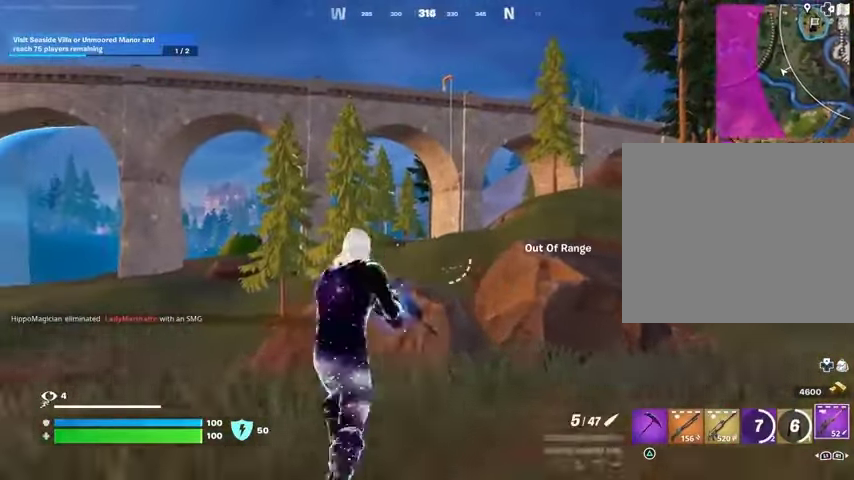
{"buttons": ["L2"], "left_stick": "down-left", "right_stick": "center"}
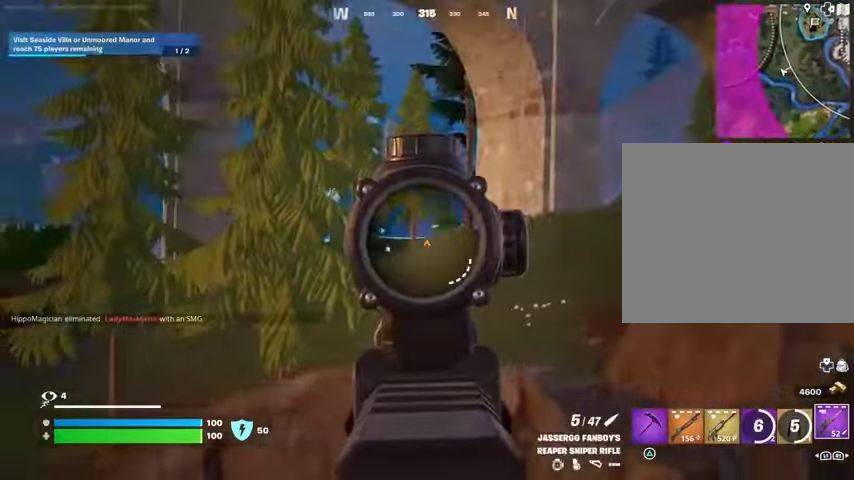
{"buttons": ["L2"], "left_stick": "down-left", "right_stick": "right", "events": [[133, "left_stick", "left"], [233, "left_stick", "up-left"], [233, "right_stick", "up-right"], [367, "left_stick", "center"], [400, "right_stick", "right"], [500, "left_stick", "down-left"]]}
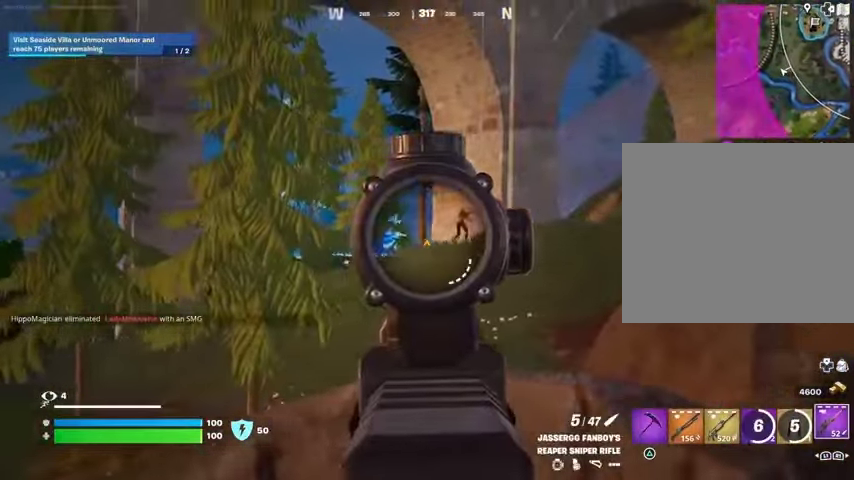
{"buttons": ["L2"], "left_stick": "up", "right_stick": "center", "events": [[33, "left_stick", "left"], [133, "right_stick", "up-right"], [200, "left_stick", "center"], [300, "right_stick", "center"], [433, "left_stick", "up"]]}
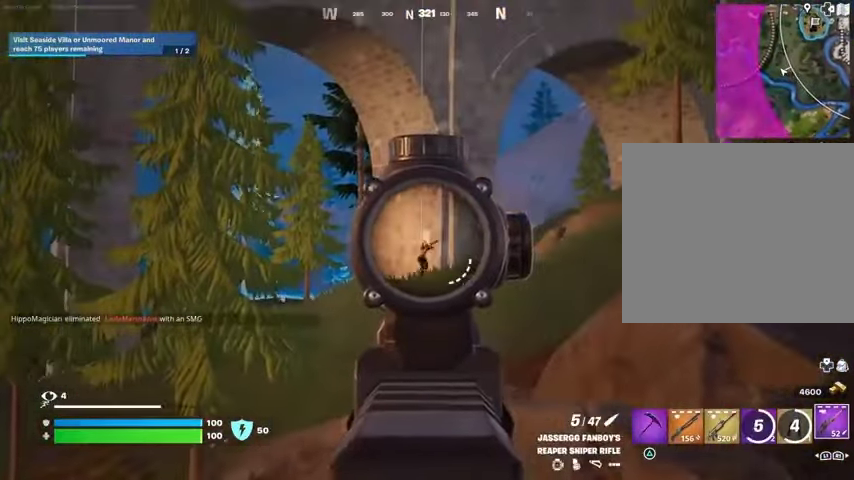
{"buttons": ["L3"], "left_stick": "up-left", "right_stick": "down-left", "events": [[200, "right_stick", "right"], [367, "right_stick", "up-right"], [400, "left_stick", "up-left"], [467, "L2", "up"], [467, "L3", "down"], [467, "R2", "down"], [500, "R2", "up"], [500, "right_stick", "down-left"]]}
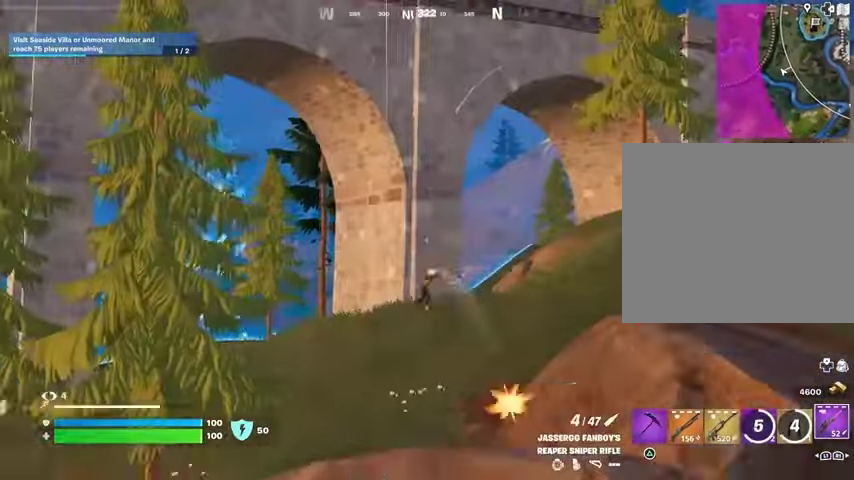
{"buttons": [], "left_stick": "up-left", "right_stick": "center", "events": [[67, "L3", "up"], [100, "R1", "down"], [133, "right_stick", "center"], [200, "R1", "up"], [233, "R1", "down"], [300, "R3", "down"], [333, "R1", "up"], [400, "R3", "up"]]}
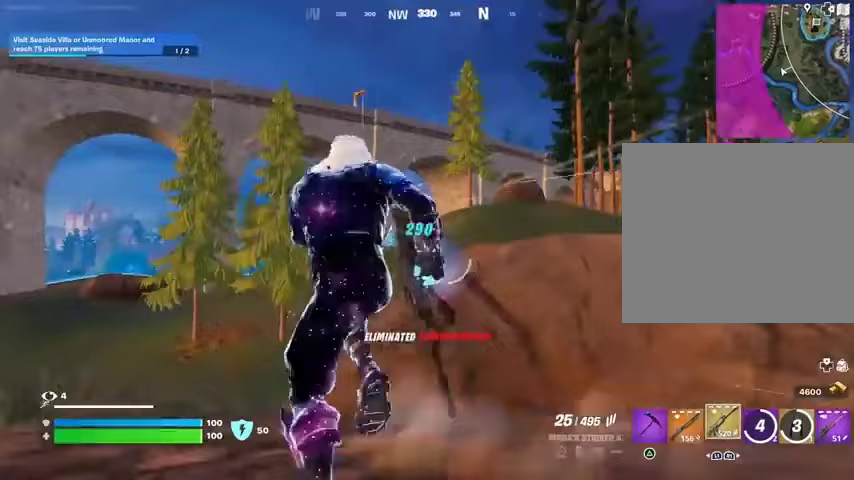
{"buttons": [], "left_stick": "up-right", "right_stick": "center", "events": [[100, "L3", "down"], [133, "right_stick", "down-left"], [200, "L3", "up"], [200, "left_stick", "up"], [233, "right_stick", "center"], [333, "left_stick", "up-right"], [400, "CROSS", "down"], [467, "CROSS", "up"]]}
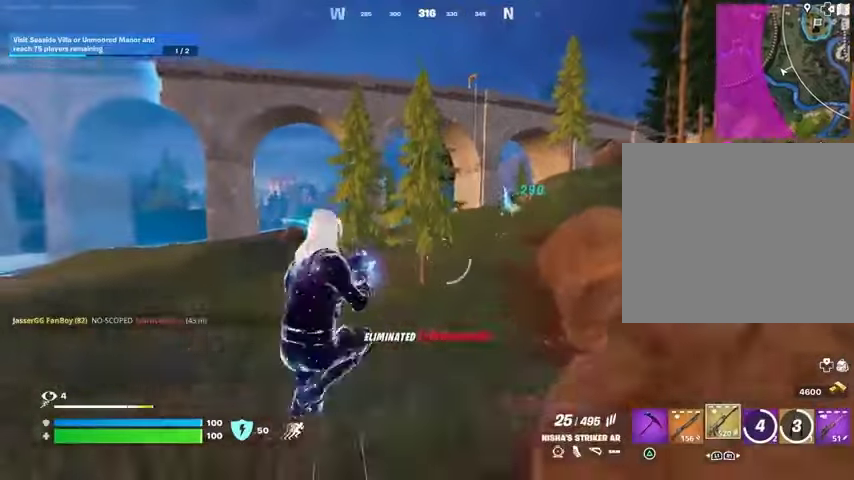
{"buttons": [], "left_stick": "up", "right_stick": "center", "events": [[67, "L1", "down"], [100, "L1", "up"], [167, "L1", "down"], [167, "left_stick", "up"], [267, "L1", "up"], [467, "L1", "down"], [500, "L1", "up"]]}